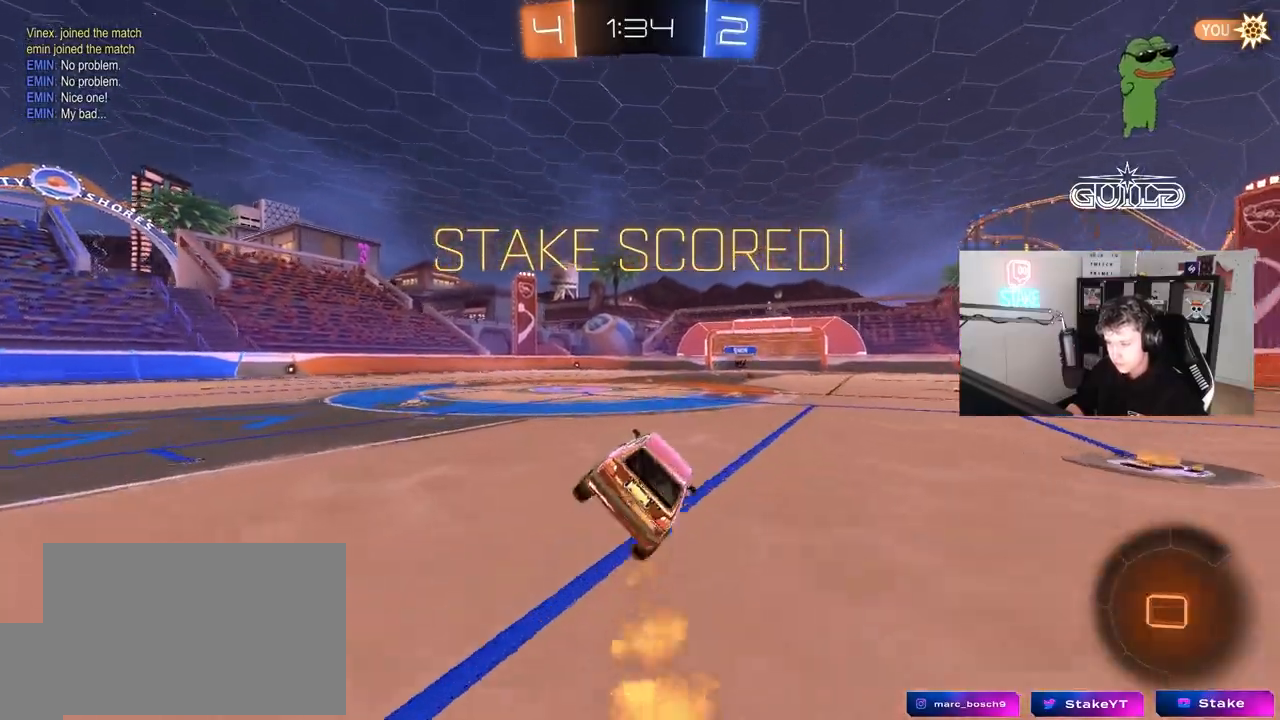
Gameplay with keyboard and mouse; each line is a JSON object with the keys and mouse buttons held at the frame after it. "events" lists presses ("down") and releases ("up") of "1", "2", "3", "4", "5", "a", "alt", "c", "caps_lock", "ctrl", "d", "e", "f", "g", "q", "r", "s", "shift", "space", "t", "tab", "v", "w", "x", "z", "mouse_left", "mouse_wheel" and "mouse_right" between this image and that frame as [ms after this image, input, new state], when the widget could be followed in between. "mouse_left", "mouse_wheel", "mouse_right" = the "left", "wheel", "right" buttons of the "mouse" list. No other keys are recorded. "wheel" means that the mouse wheel is clicked or scrolled. "mouse_move" is the direction in which the mouse moves at that frame (one of eight, or "still"), when it could be read.
{"keys": [], "mouse": [], "mouse_move": "still", "events": [[50, "a", "up"], [150, "mouse_left", "up"]]}
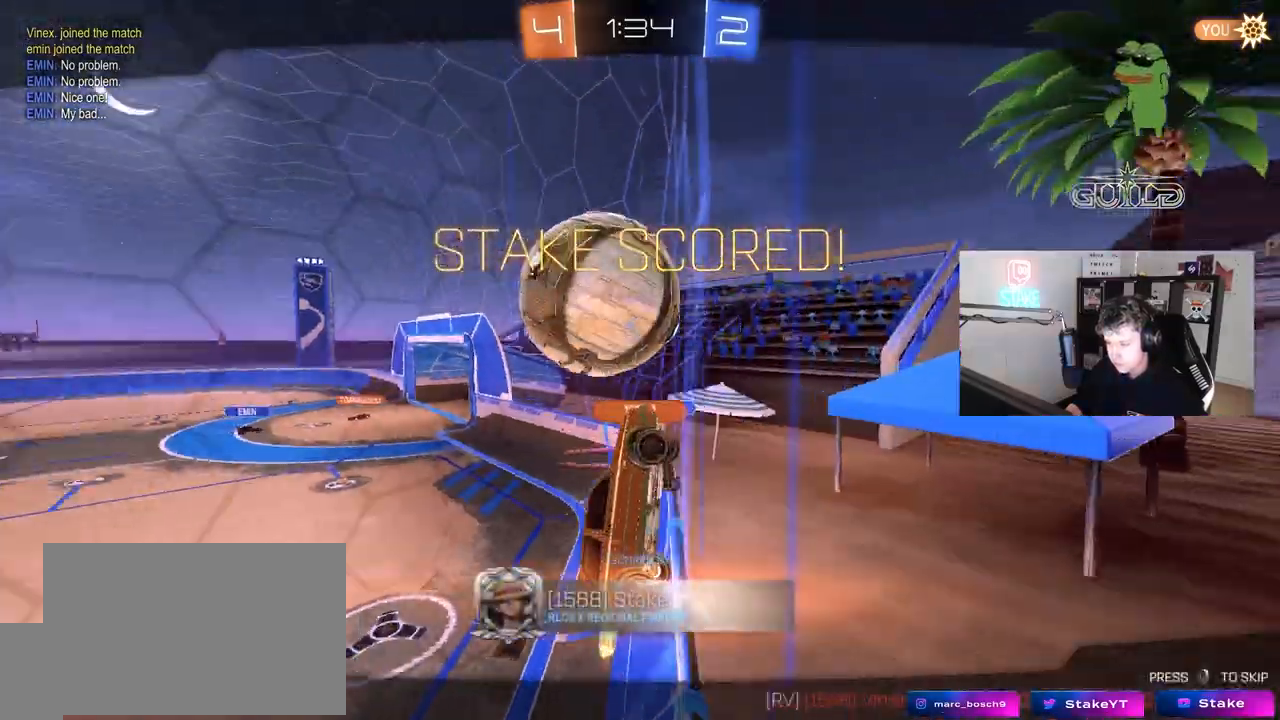
{"keys": [], "mouse": [], "mouse_move": "still", "events": []}
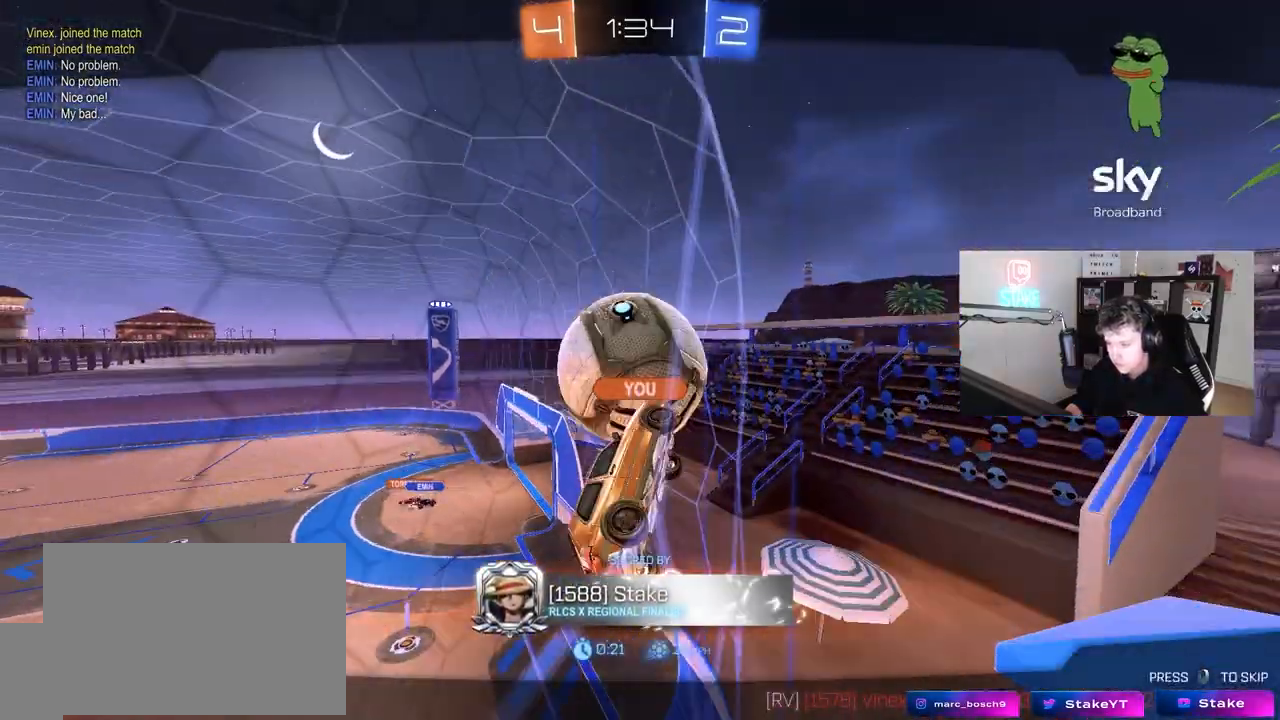
{"keys": [], "mouse": [], "mouse_move": "still", "events": []}
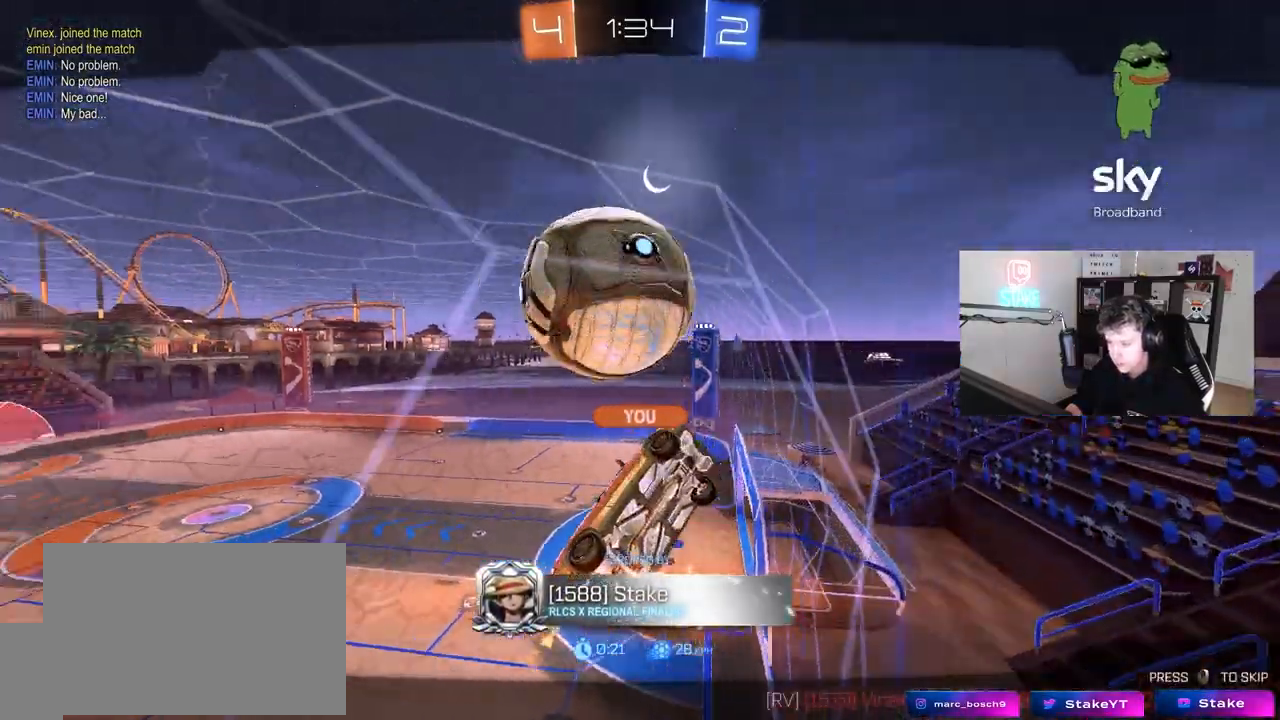
{"keys": [], "mouse": [], "mouse_move": "still", "events": []}
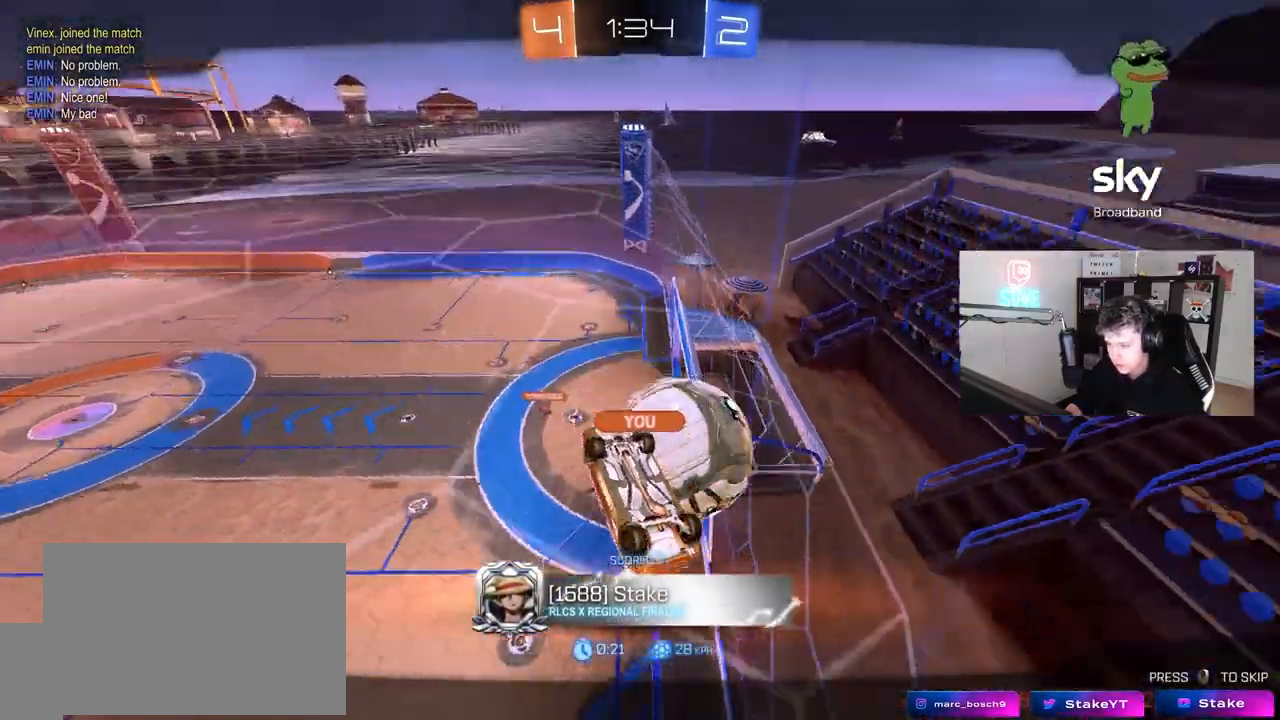
{"keys": [], "mouse": [], "mouse_move": "still", "events": []}
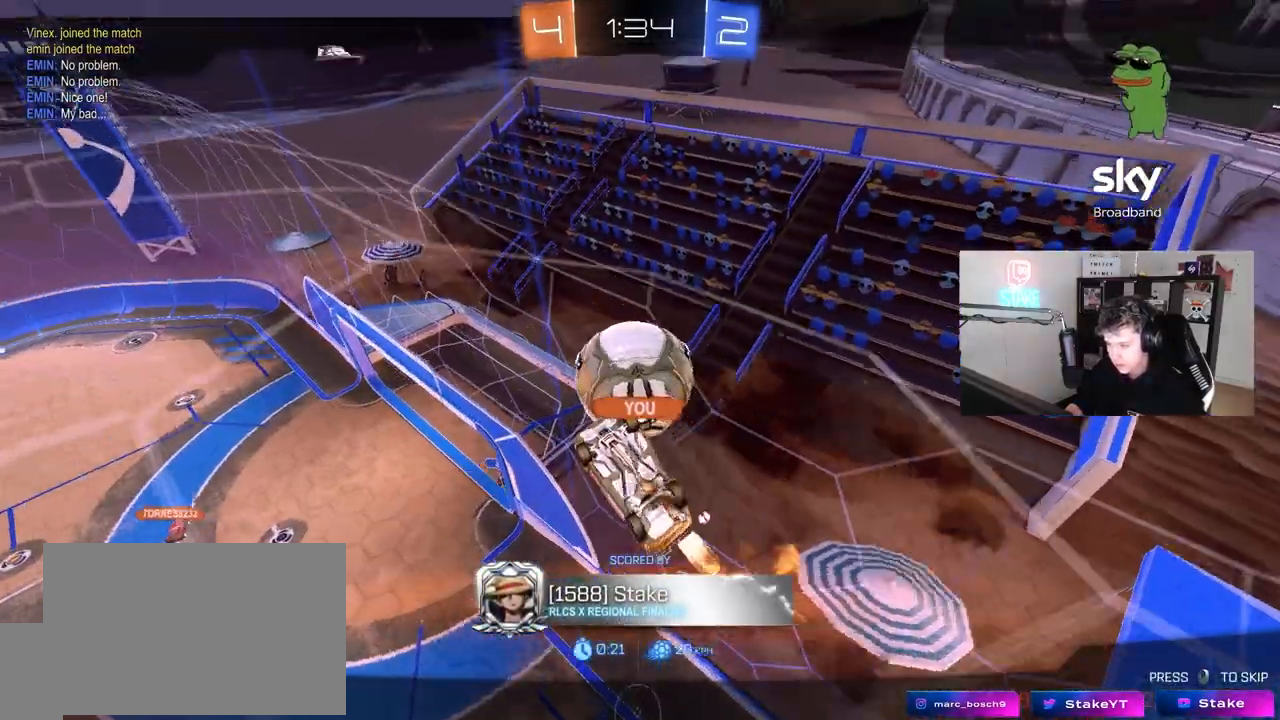
{"keys": [], "mouse": [], "mouse_move": "still", "events": []}
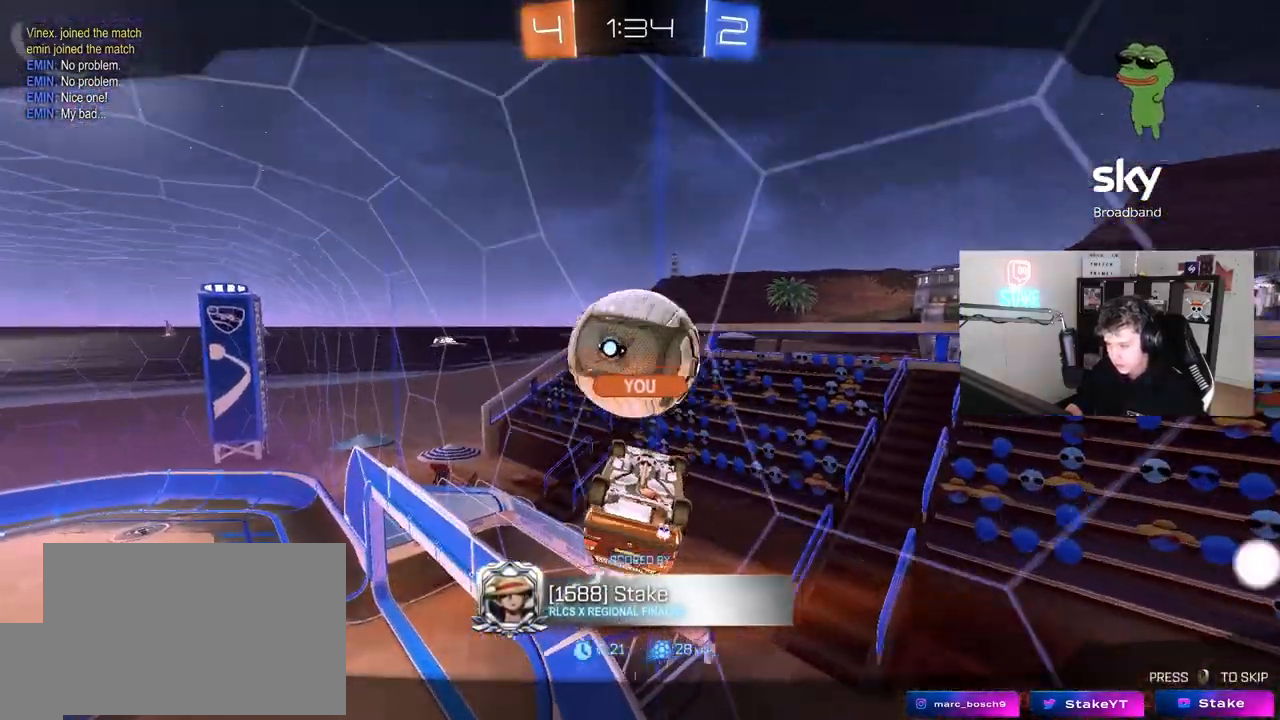
{"keys": [], "mouse": [], "mouse_move": "still", "events": []}
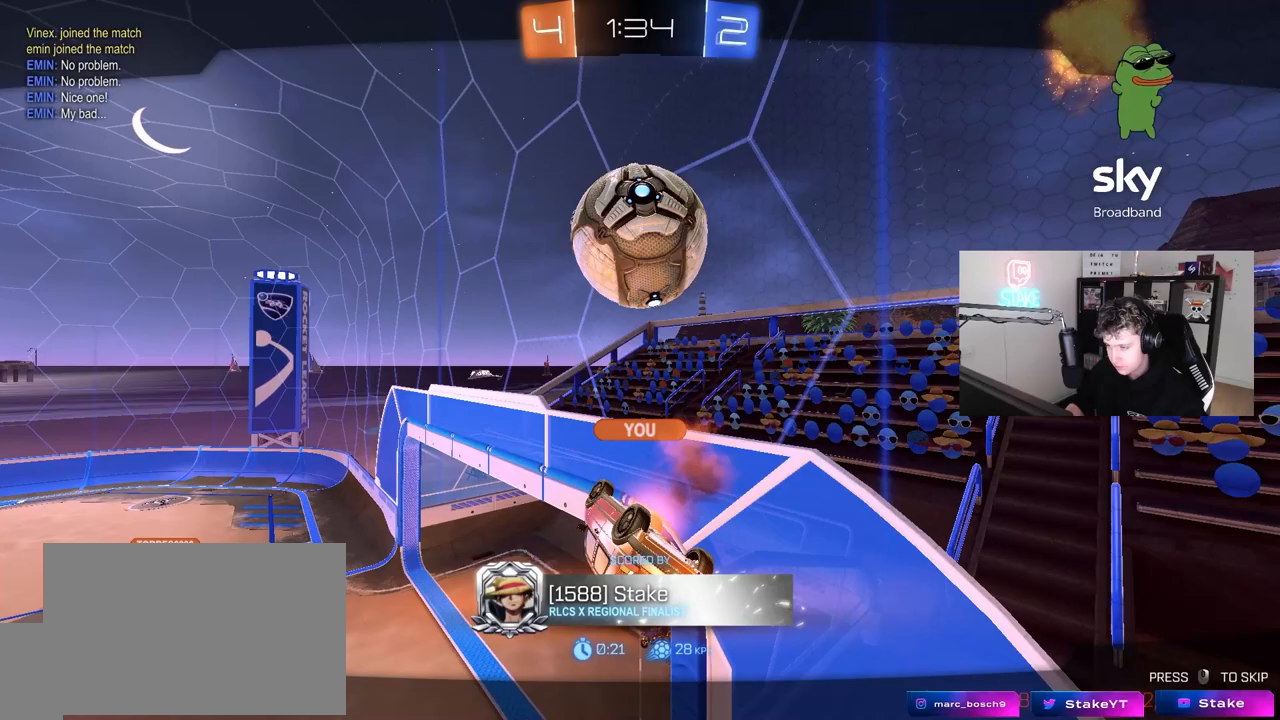
{"keys": [], "mouse": [], "mouse_move": "still", "events": []}
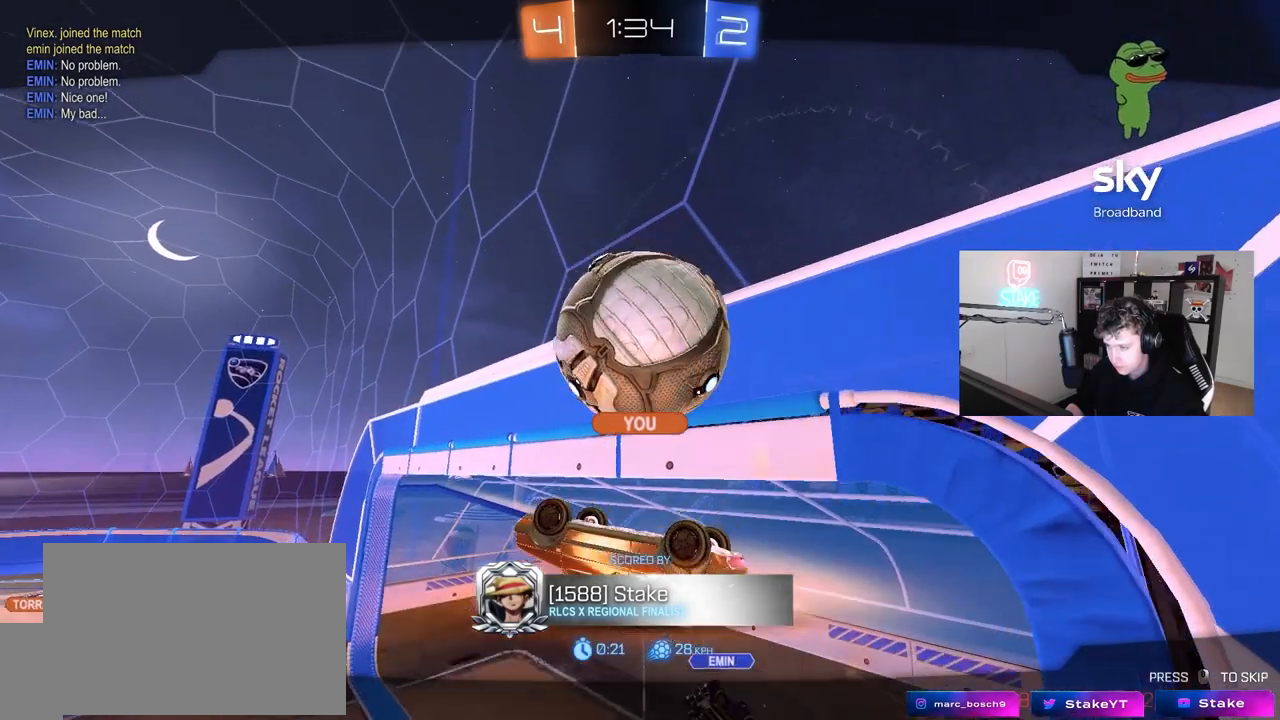
{"keys": [], "mouse": [], "mouse_move": "still", "events": []}
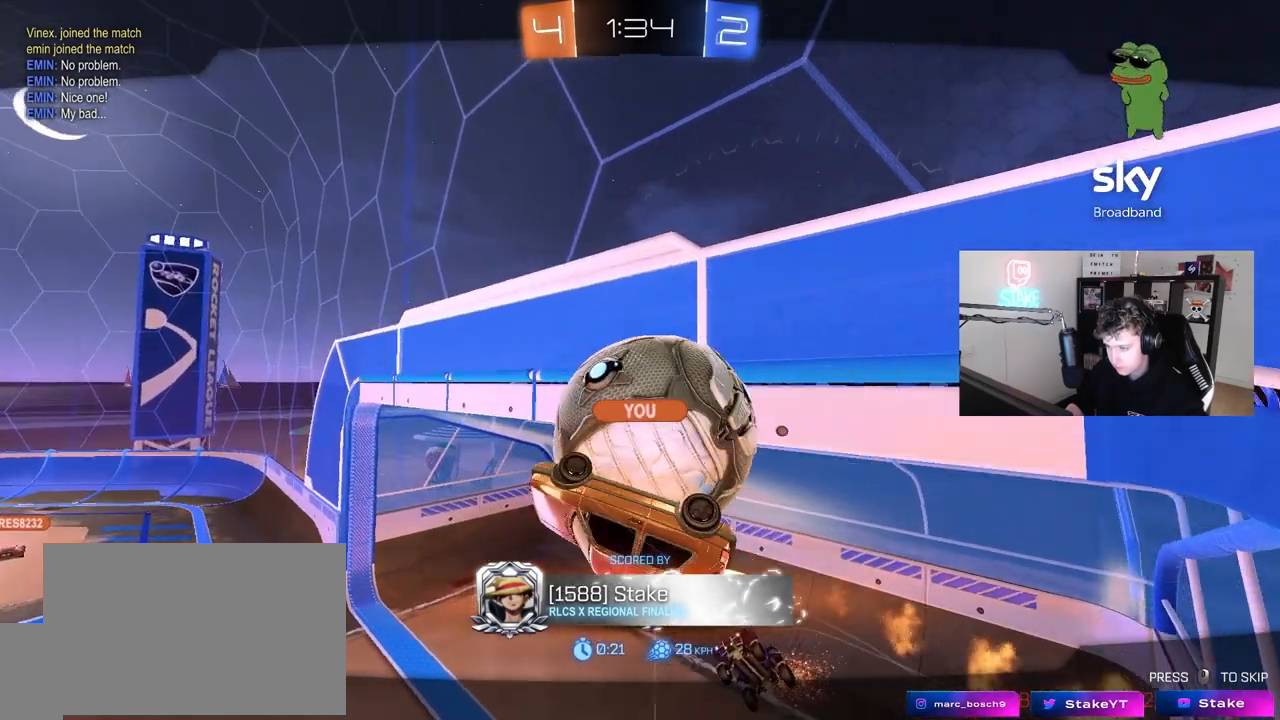
{"keys": [], "mouse": [], "mouse_move": "still", "events": []}
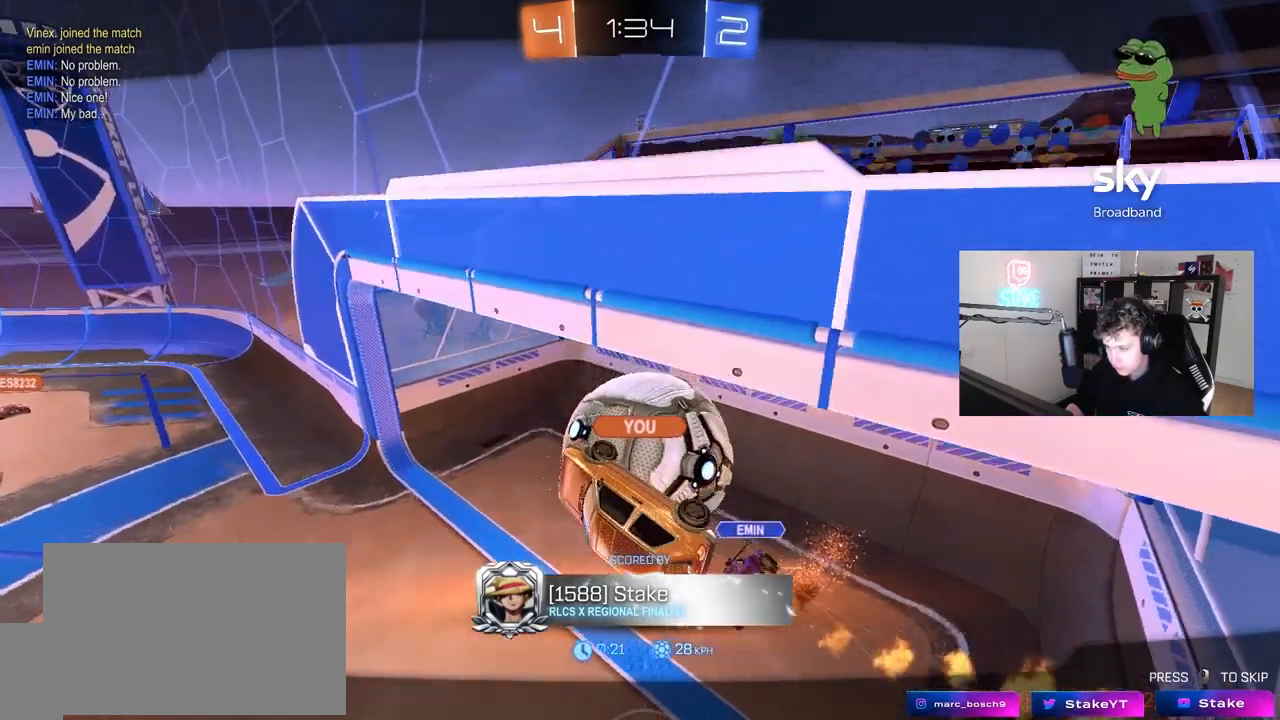
{"keys": [], "mouse": [], "mouse_move": "still", "events": []}
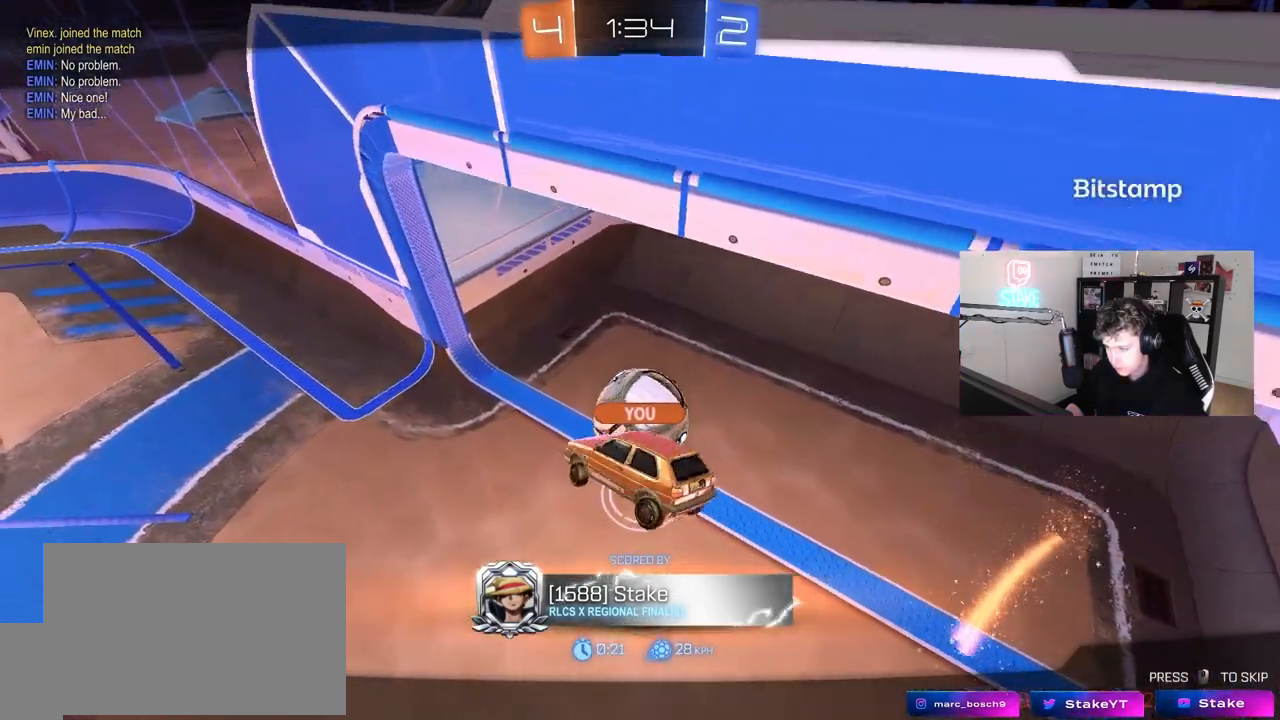
{"keys": ["w"], "mouse": [], "mouse_move": "still", "events": [[267, "w", "down"], [317, "mouse_right", "down"], [500, "mouse_right", "up"]]}
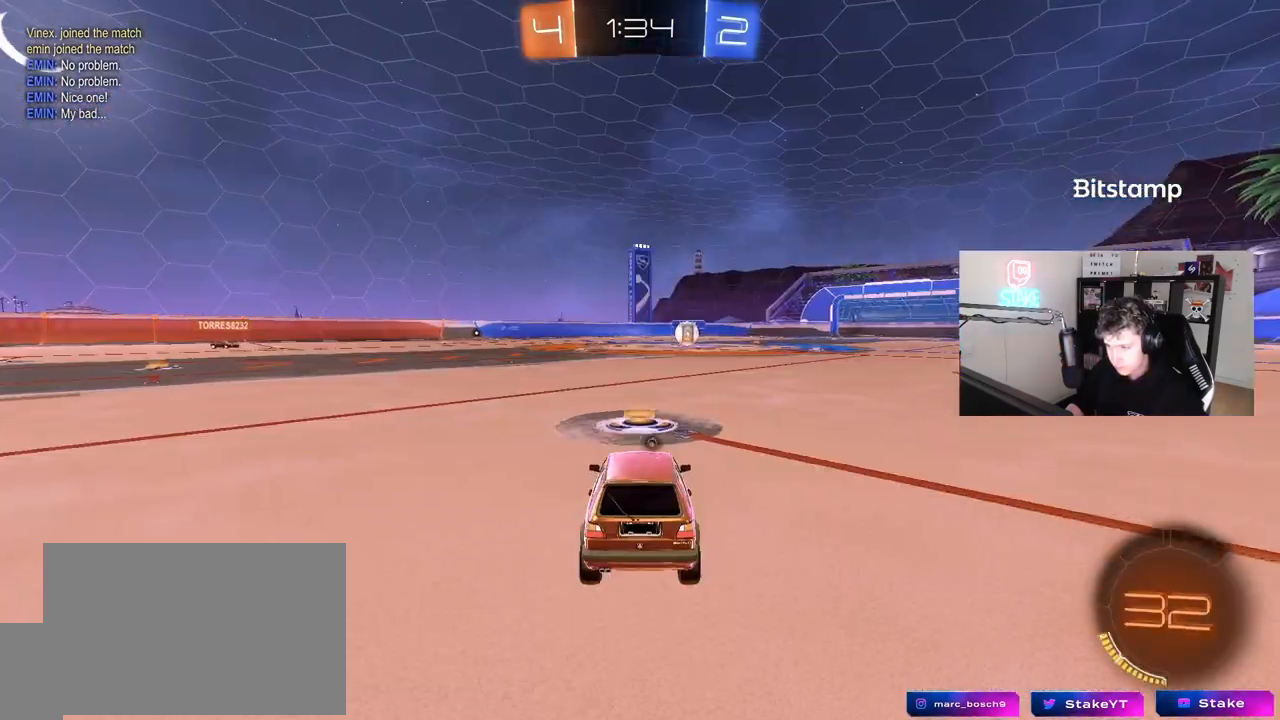
{"keys": [], "mouse": [], "mouse_move": "still", "events": [[50, "mouse_right", "down"], [183, "w", "up"], [233, "mouse_right", "up"]]}
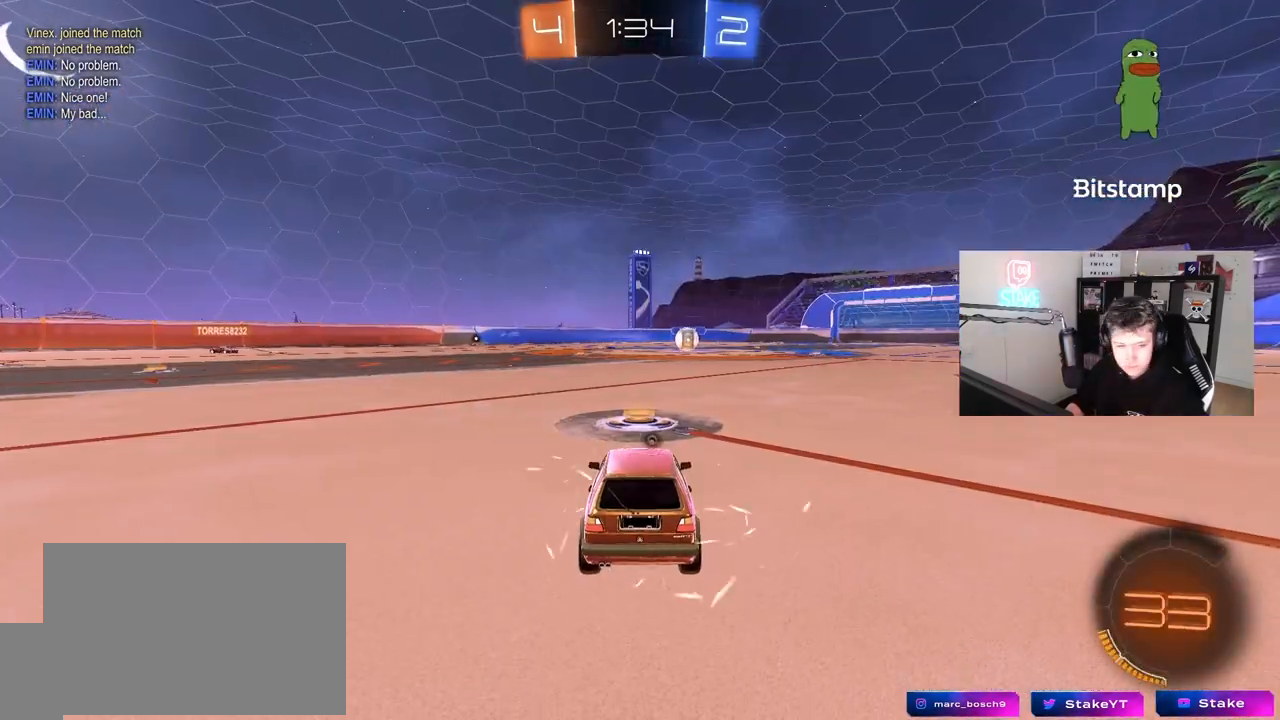
{"keys": [], "mouse": [], "mouse_move": "still", "events": []}
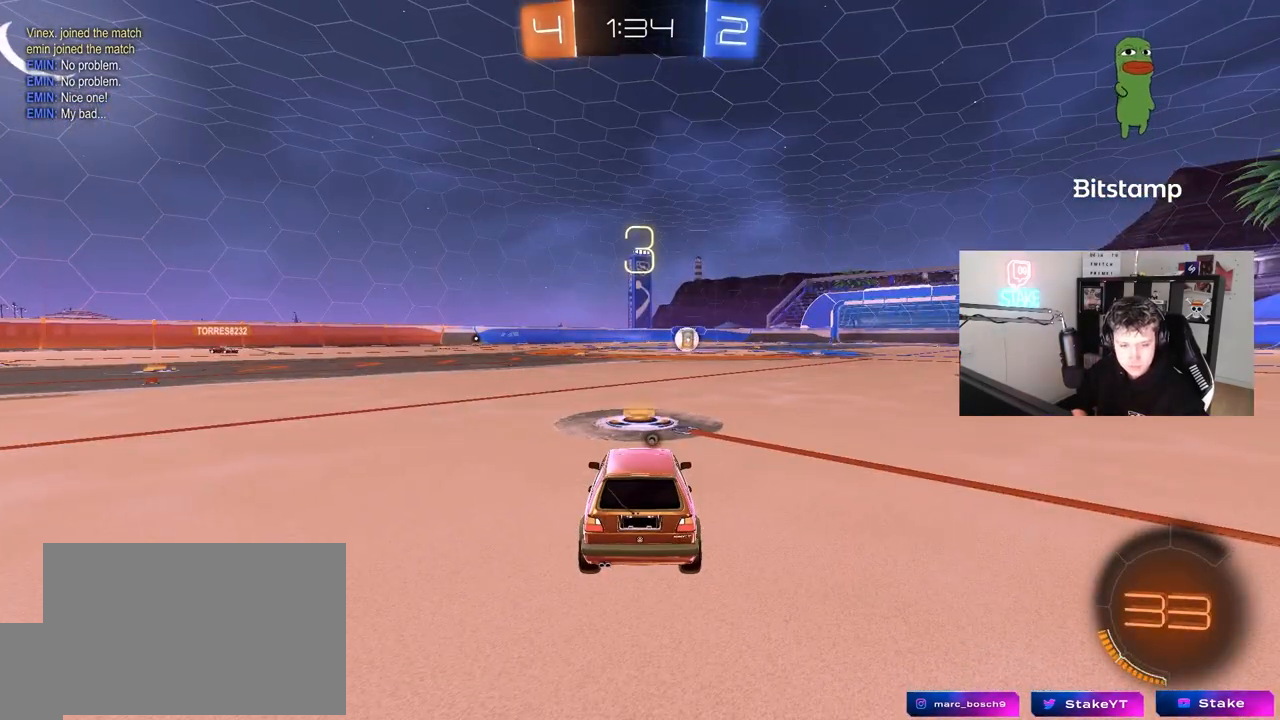
{"keys": [], "mouse": [], "mouse_move": "still", "events": []}
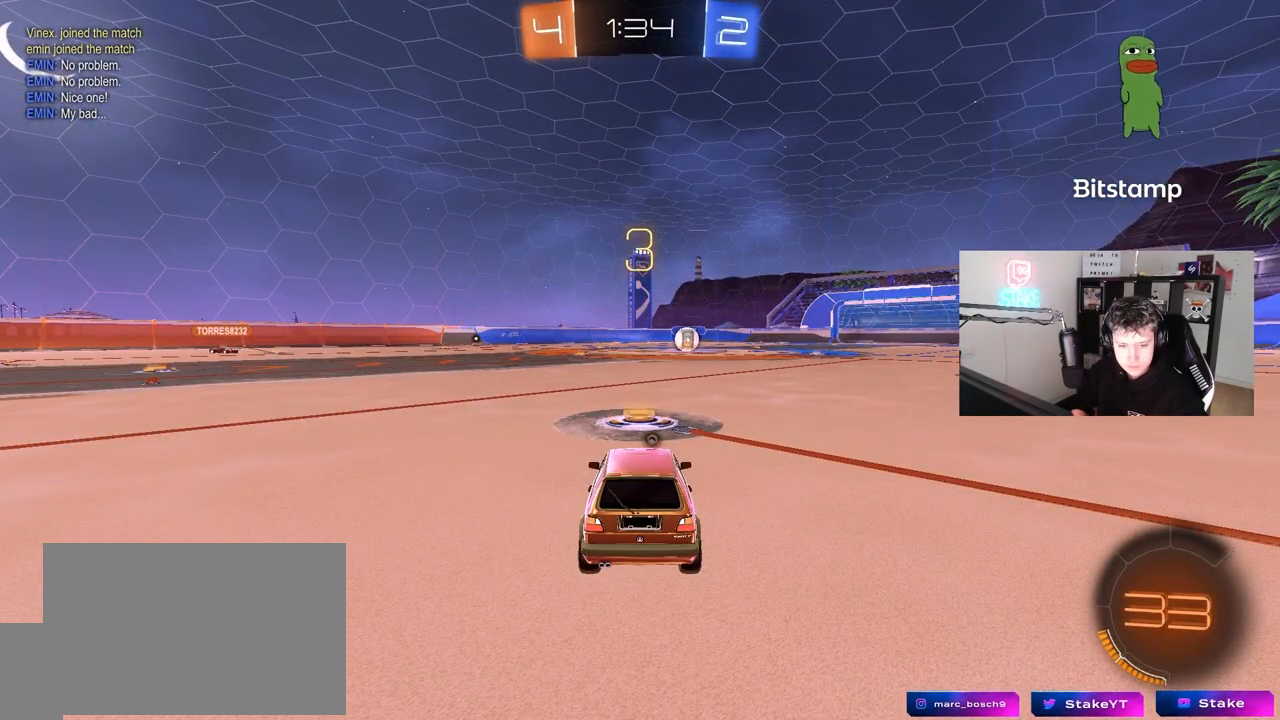
{"keys": [], "mouse": [], "mouse_move": "still", "events": []}
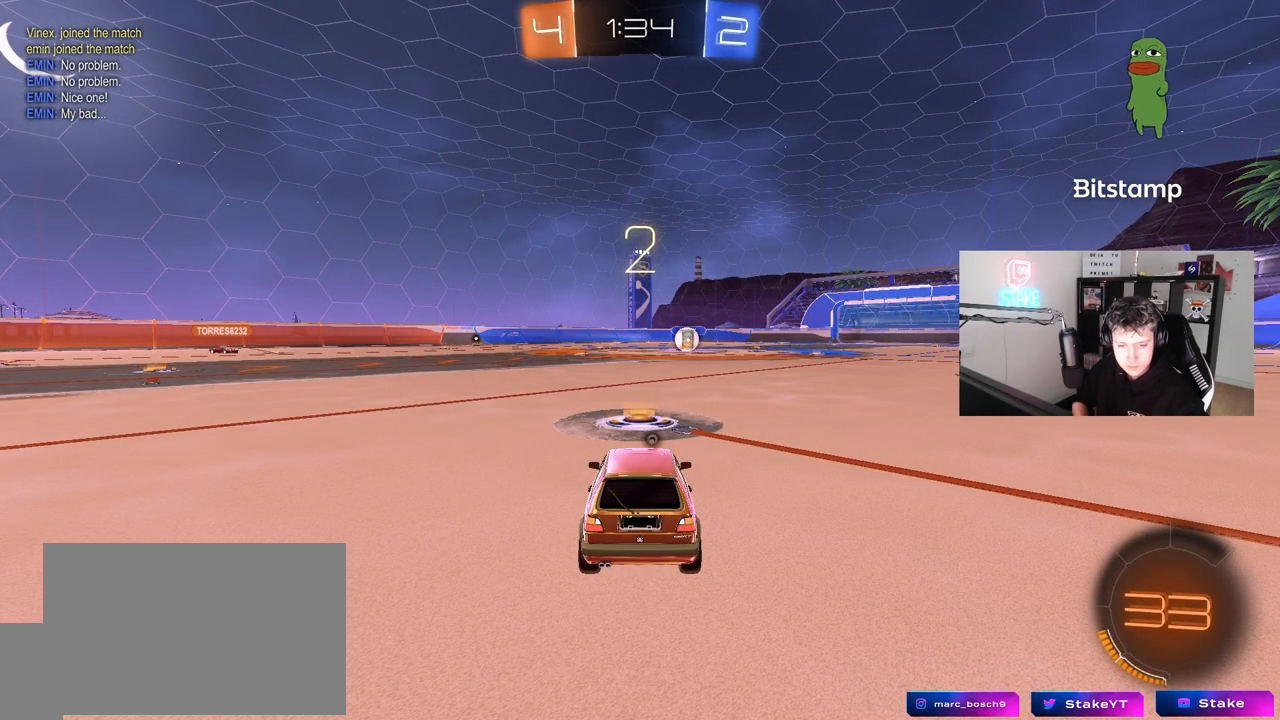
{"keys": ["z"], "mouse": [], "mouse_move": "right", "events": [[167, "z", "down"]]}
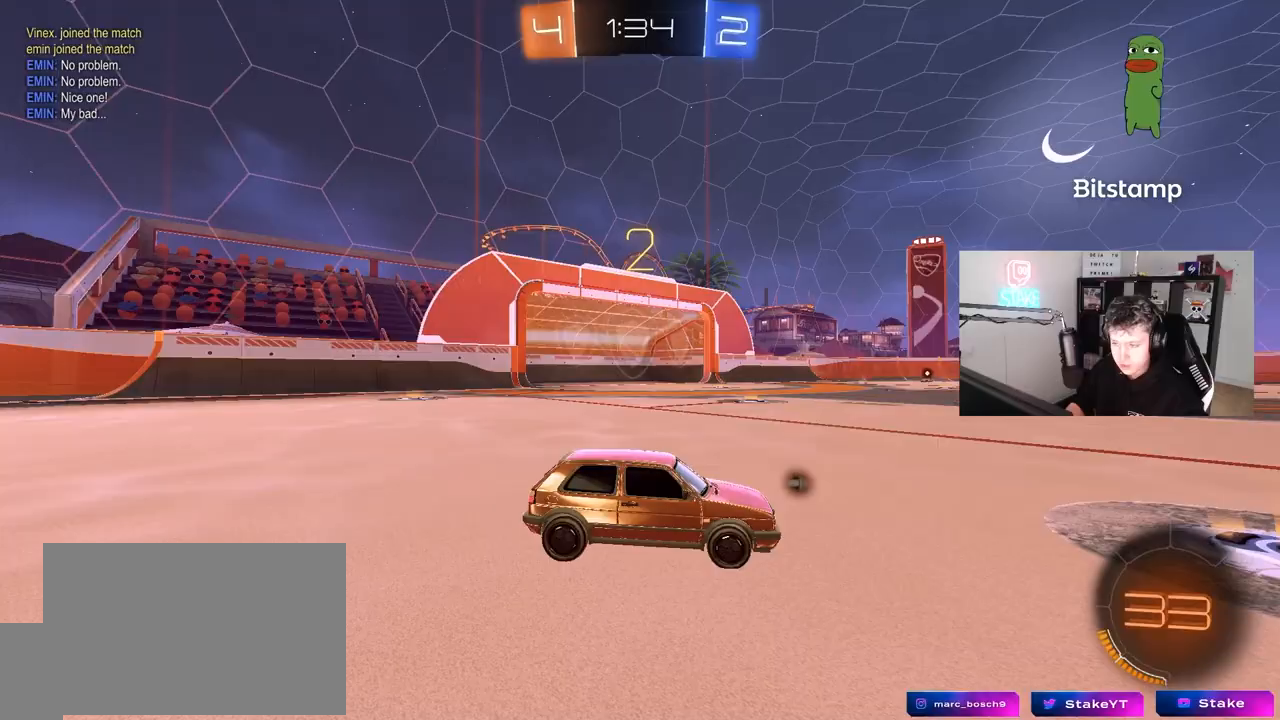
{"keys": ["w"], "mouse": [], "events": [[133, "x", "down"], [217, "z", "up"], [317, "x", "up"], [450, "w", "down"]]}
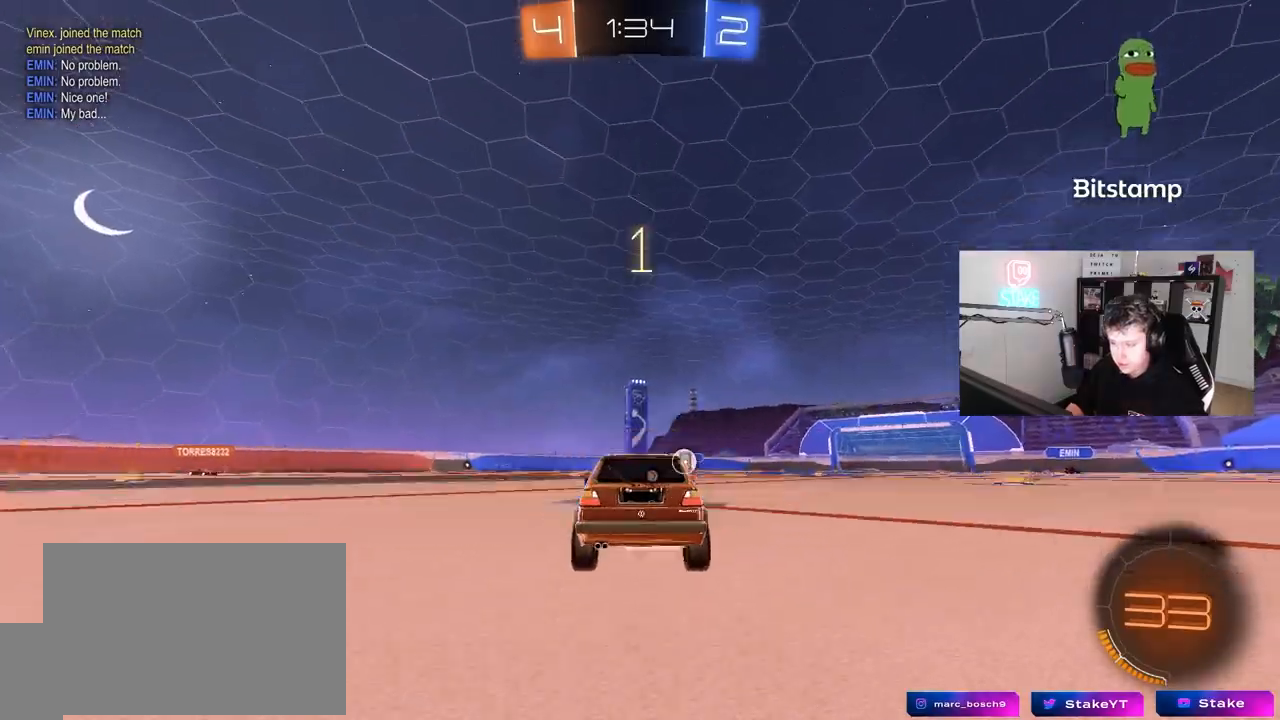
{"keys": ["w", "z"], "mouse": [], "mouse_move": "still", "events": [[467, "z", "down"]]}
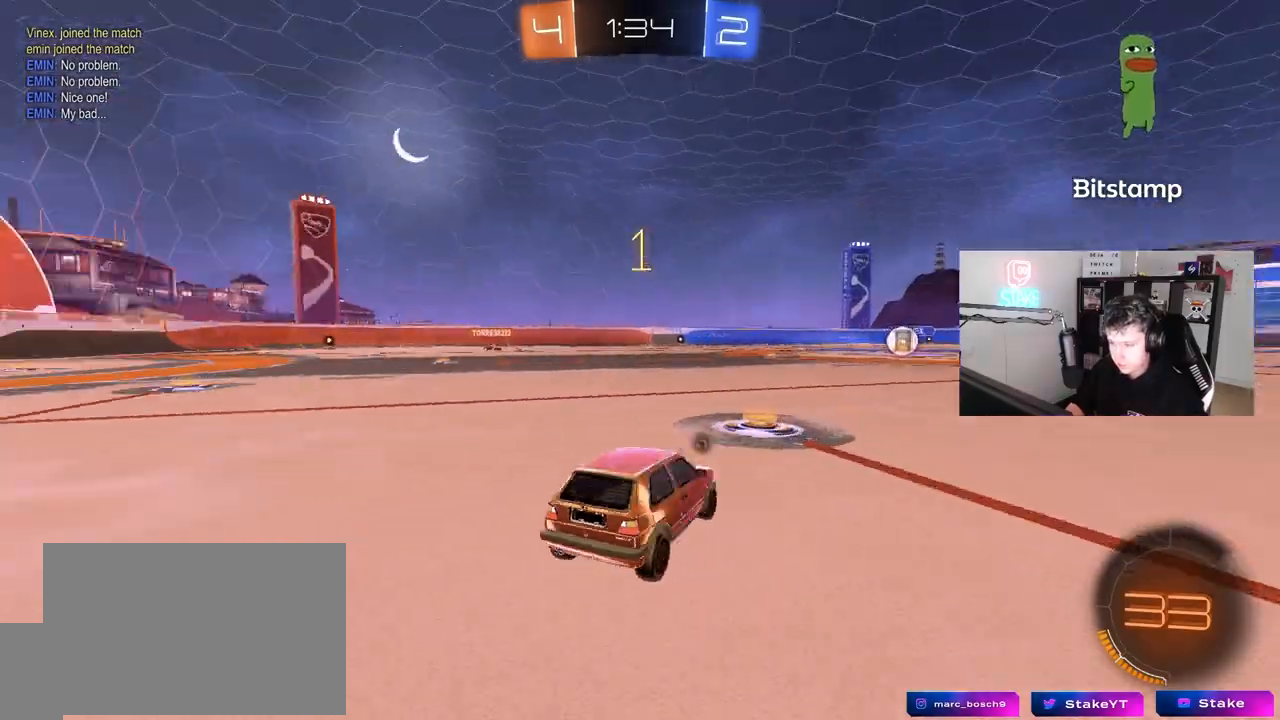
{"keys": ["w"], "mouse": [], "mouse_move": "down", "events": [[250, "z", "up"]]}
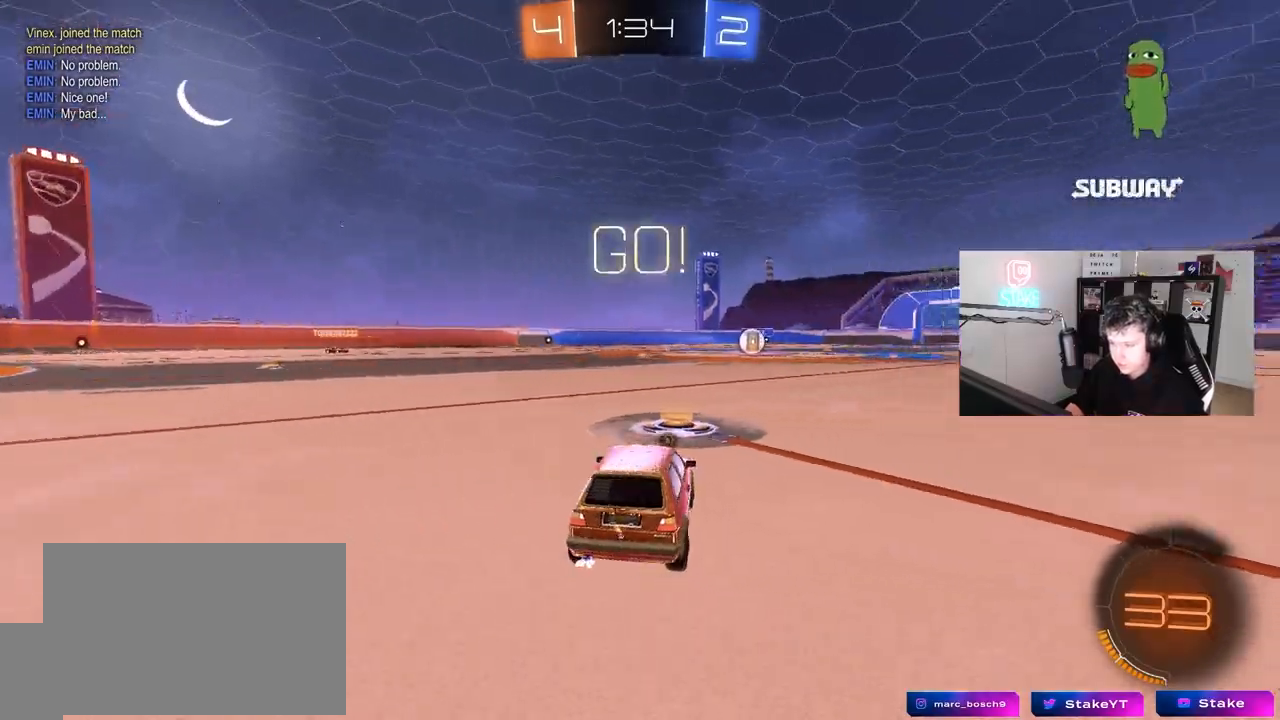
{"keys": ["a", "s", "shift"], "mouse": [], "mouse_move": "up-right", "events": [[133, "d", "down"], [167, "mouse_left", "down"], [167, "mouse_right", "down"], [217, "a", "down"], [217, "d", "up"], [217, "shift", "down"], [267, "mouse_right", "up"], [317, "mouse_right", "down"], [367, "mouse_left", "up"], [367, "s", "down"], [367, "w", "up"], [450, "mouse_right", "up"]]}
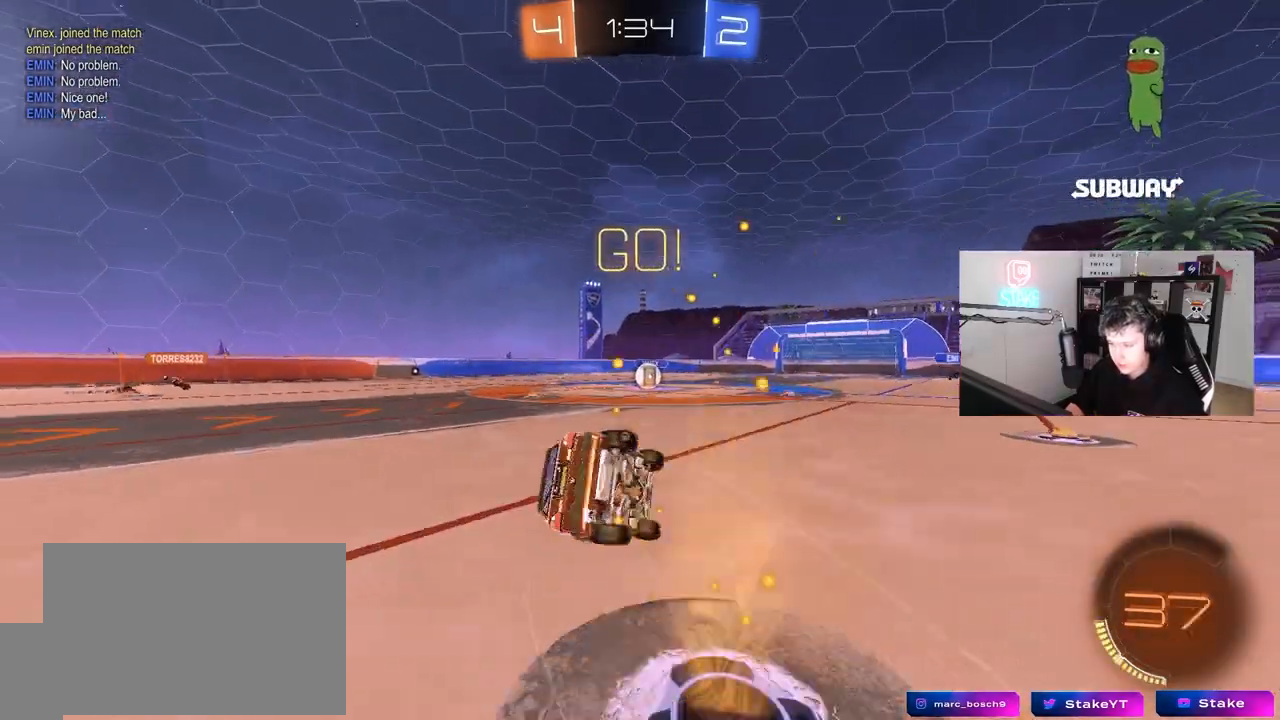
{"keys": ["a", "s", "shift"], "mouse": [], "mouse_move": "still", "events": [[50, "space", "down"], [133, "space", "up"], [233, "s", "up"], [383, "s", "down"]]}
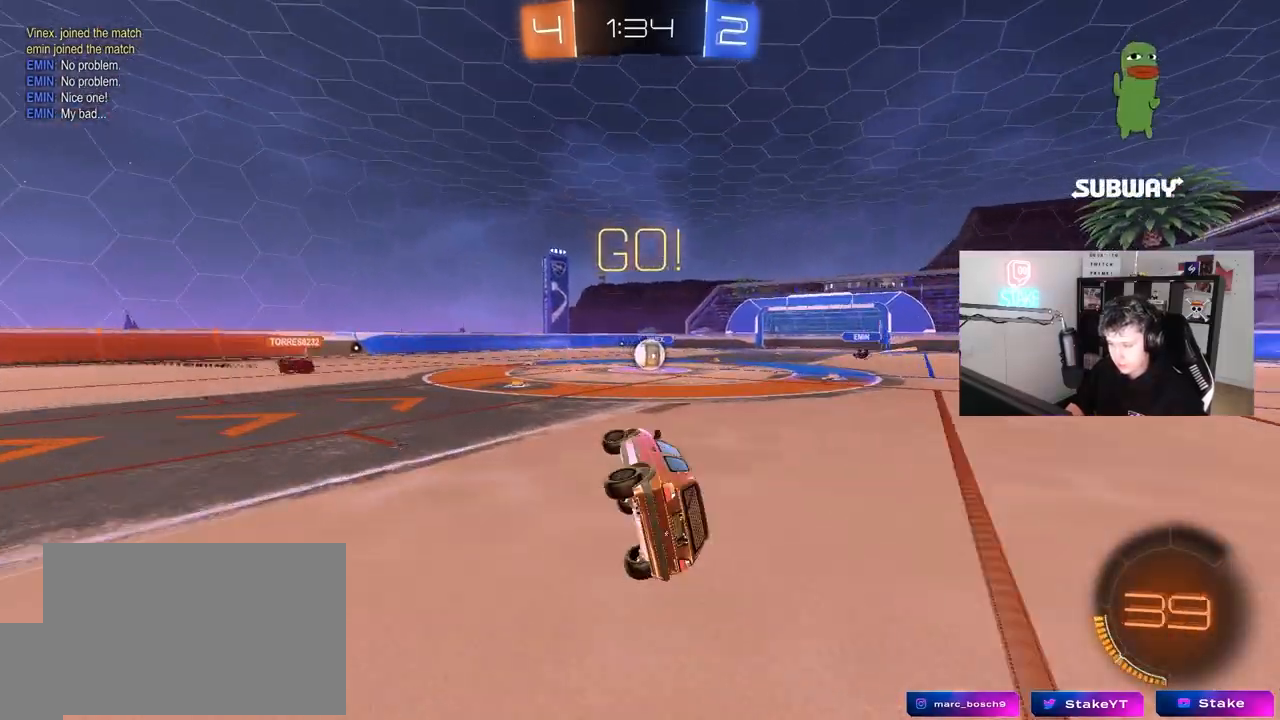
{"keys": ["w"], "mouse": [], "mouse_move": "still", "events": [[67, "s", "up"], [117, "a", "up"], [117, "shift", "up"], [300, "w", "down"], [350, "d", "down"], [483, "d", "up"]]}
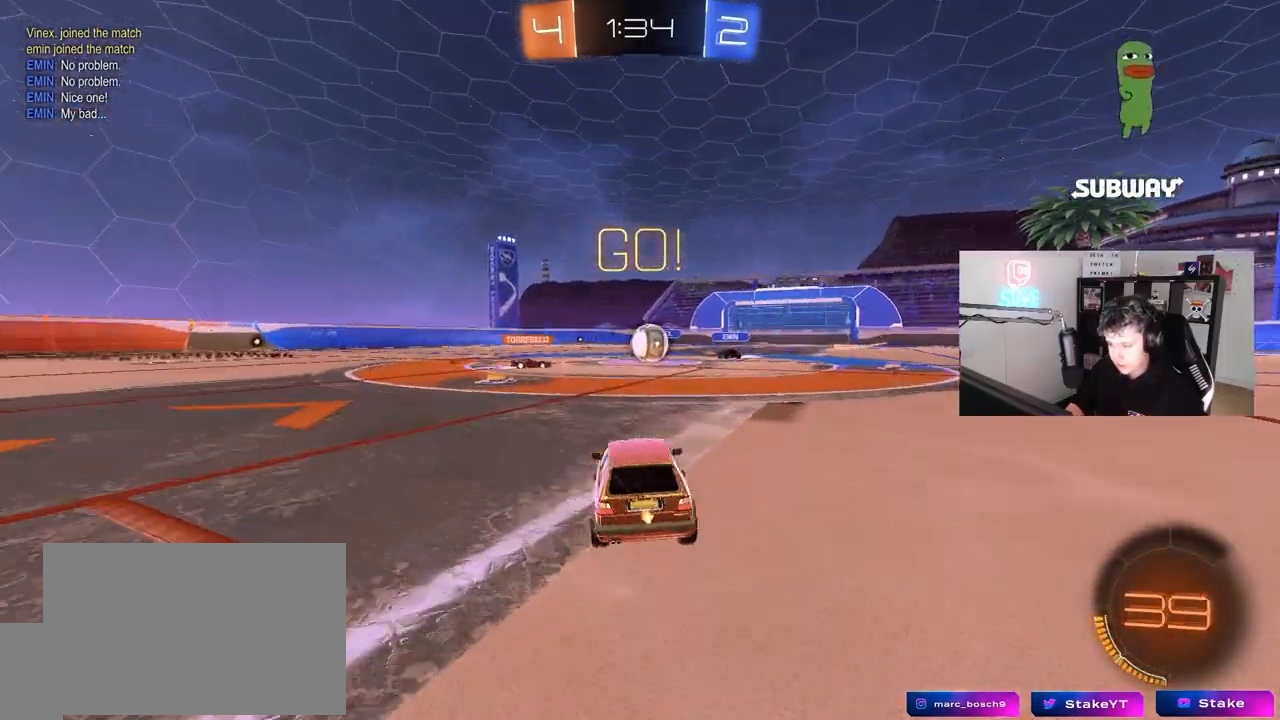
{"keys": ["d", "shift", "w"], "mouse": ["left"], "mouse_move": "down-left", "events": [[317, "mouse_left", "down"], [367, "a", "down"], [400, "a", "up"], [400, "d", "down"], [450, "w", "up"], [500, "shift", "down"], [500, "w", "down"]]}
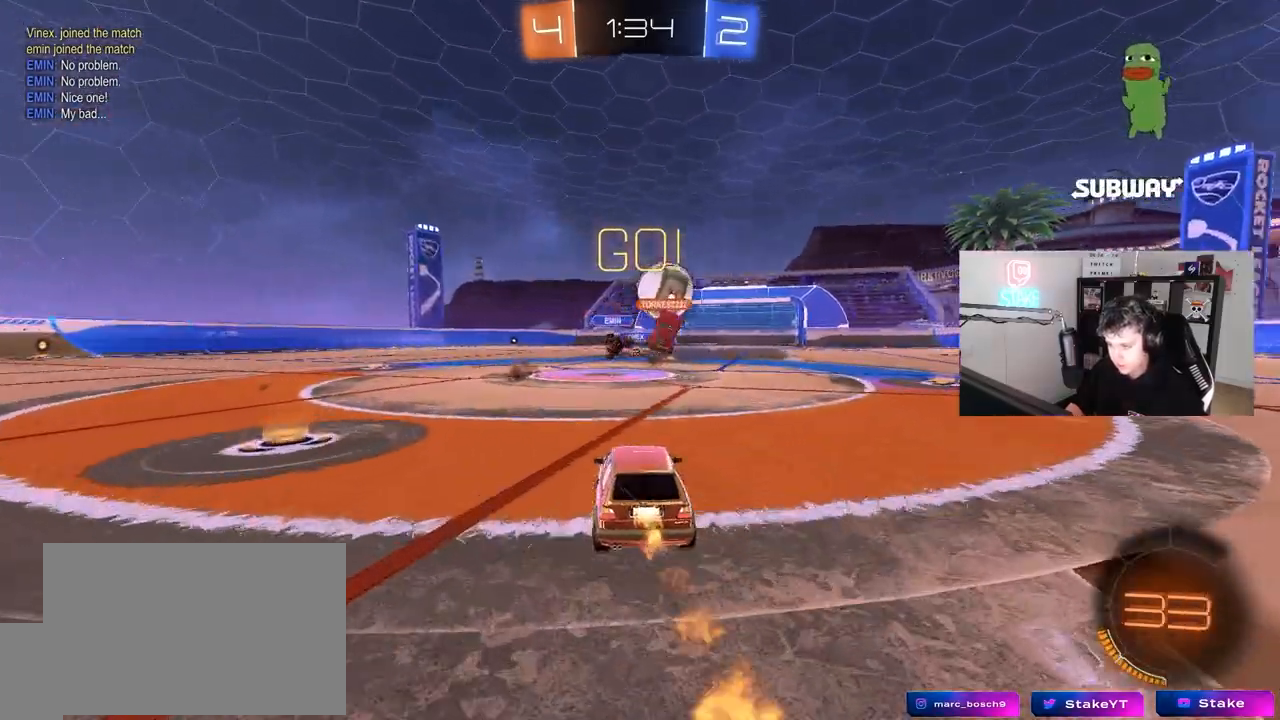
{"keys": ["d"], "mouse": [], "mouse_move": "down-left", "events": [[33, "mouse_left", "up"], [100, "shift", "up"], [233, "w", "up"]]}
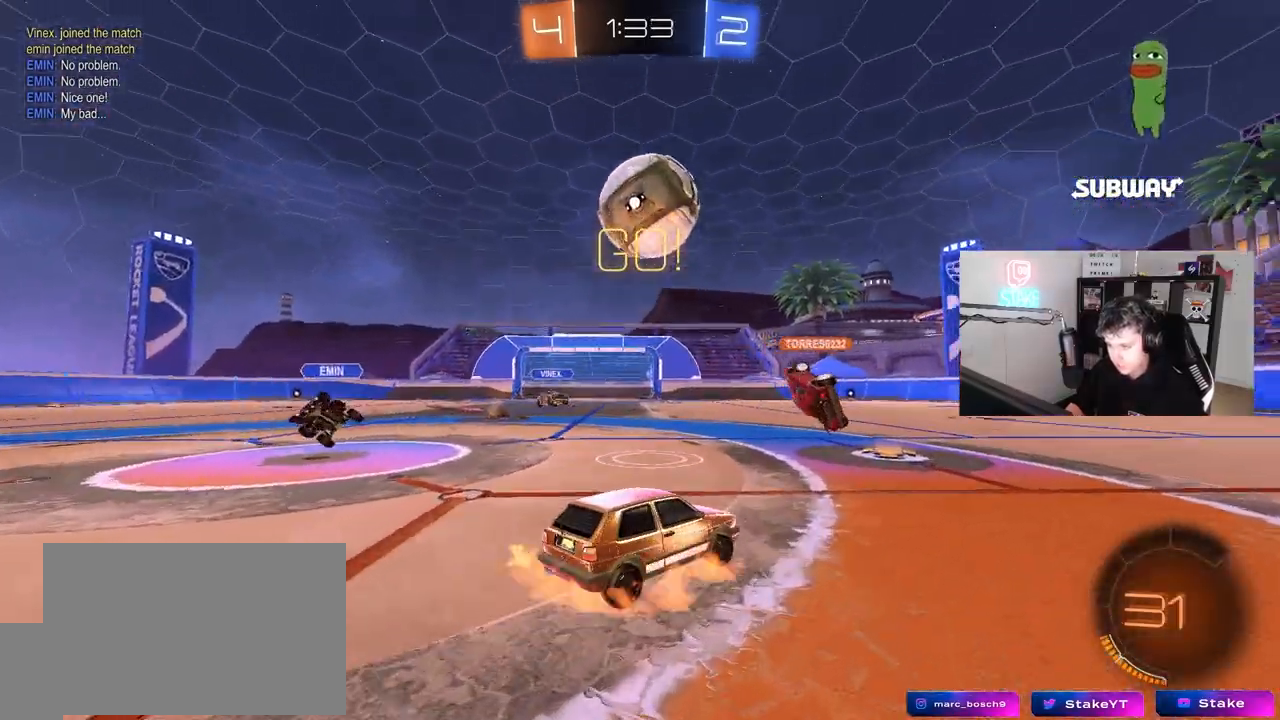
{"keys": ["a", "s", "shift"], "mouse": ["left"], "mouse_move": "up", "events": [[17, "mouse_right", "down"], [17, "s", "down"], [117, "a", "down"], [167, "d", "up"], [167, "shift", "down"], [200, "a", "up"], [200, "mouse_right", "up"], [200, "s", "up"], [200, "shift", "up"], [250, "mouse_left", "down"], [250, "mouse_right", "down"], [350, "a", "down"], [350, "s", "down"], [383, "a", "up"], [433, "mouse_right", "up"], [433, "shift", "down"], [483, "a", "down"]]}
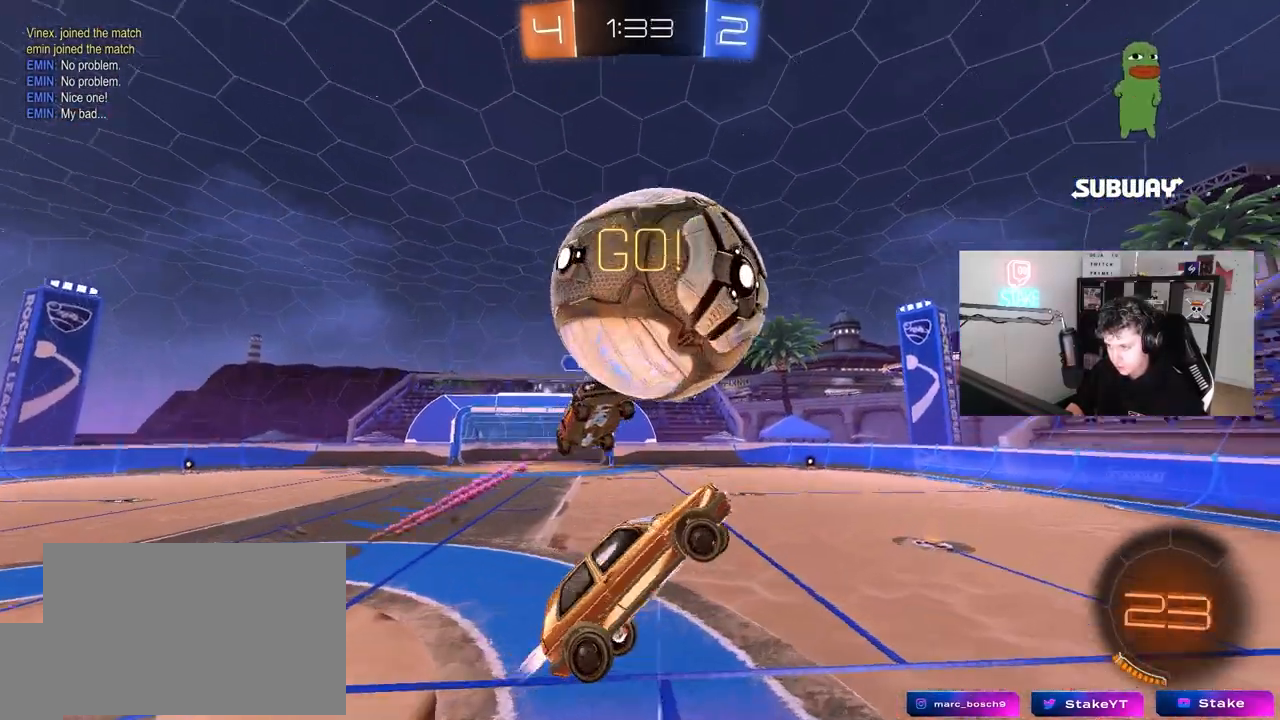
{"keys": ["a", "s"], "mouse": [], "mouse_move": "still", "events": [[133, "mouse_left", "up"], [500, "shift", "up"]]}
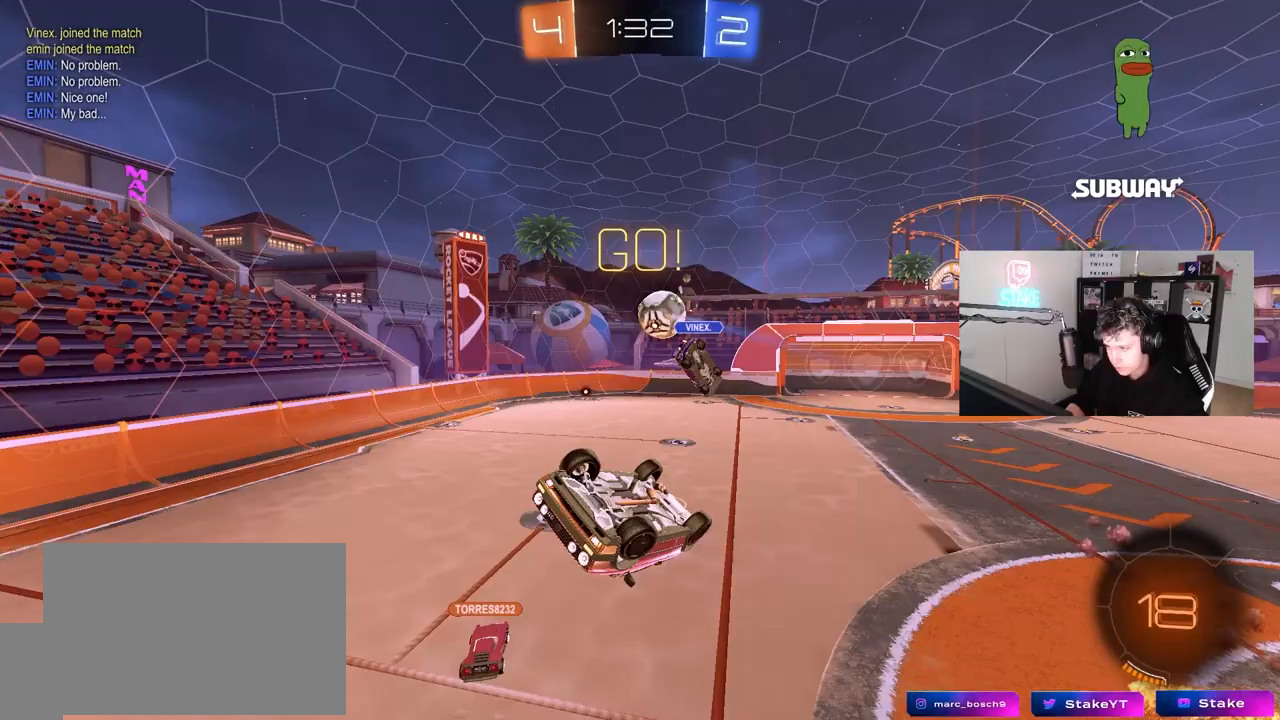
{"keys": ["a", "s", "shift"], "mouse": ["left"], "mouse_move": "still", "events": [[100, "a", "up"], [100, "d", "down"], [233, "mouse_left", "down"], [283, "s", "up"], [333, "a", "down"], [333, "d", "up"], [333, "shift", "down"], [467, "s", "down"]]}
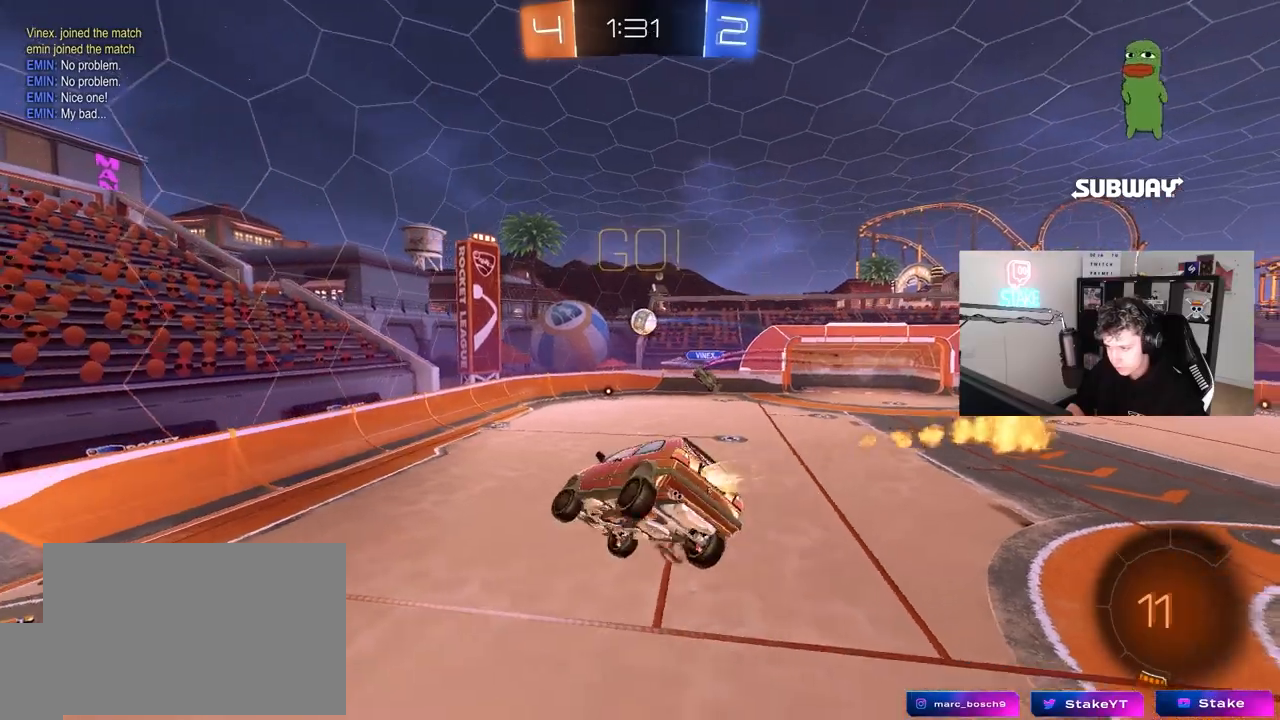
{"keys": ["d", "shift", "w"], "mouse": [], "mouse_move": "still", "events": [[17, "shift", "up"], [67, "a", "up"], [67, "s", "up"], [200, "d", "down"], [200, "w", "down"], [250, "d", "up"], [300, "a", "down"], [350, "mouse_left", "up"], [400, "a", "up"], [433, "d", "down"], [483, "shift", "down"]]}
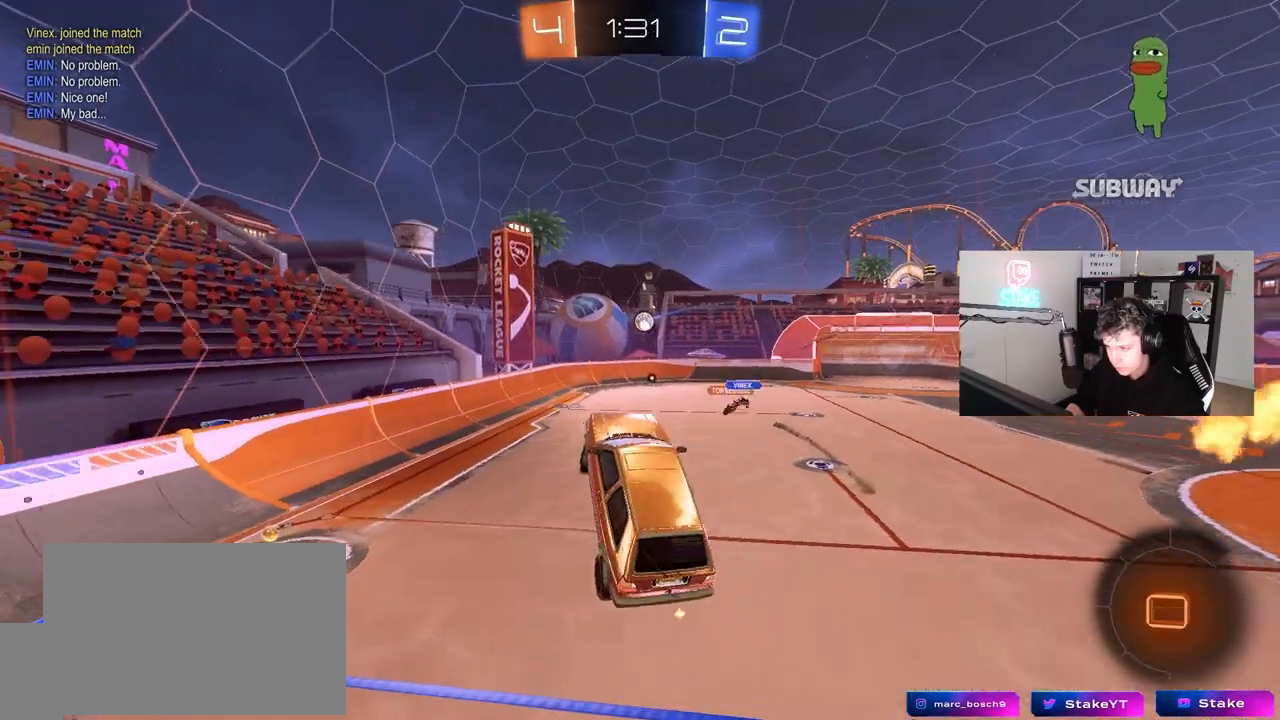
{"keys": [], "mouse": [], "mouse_move": "still", "events": [[33, "w", "up"], [83, "d", "up"], [83, "shift", "up"]]}